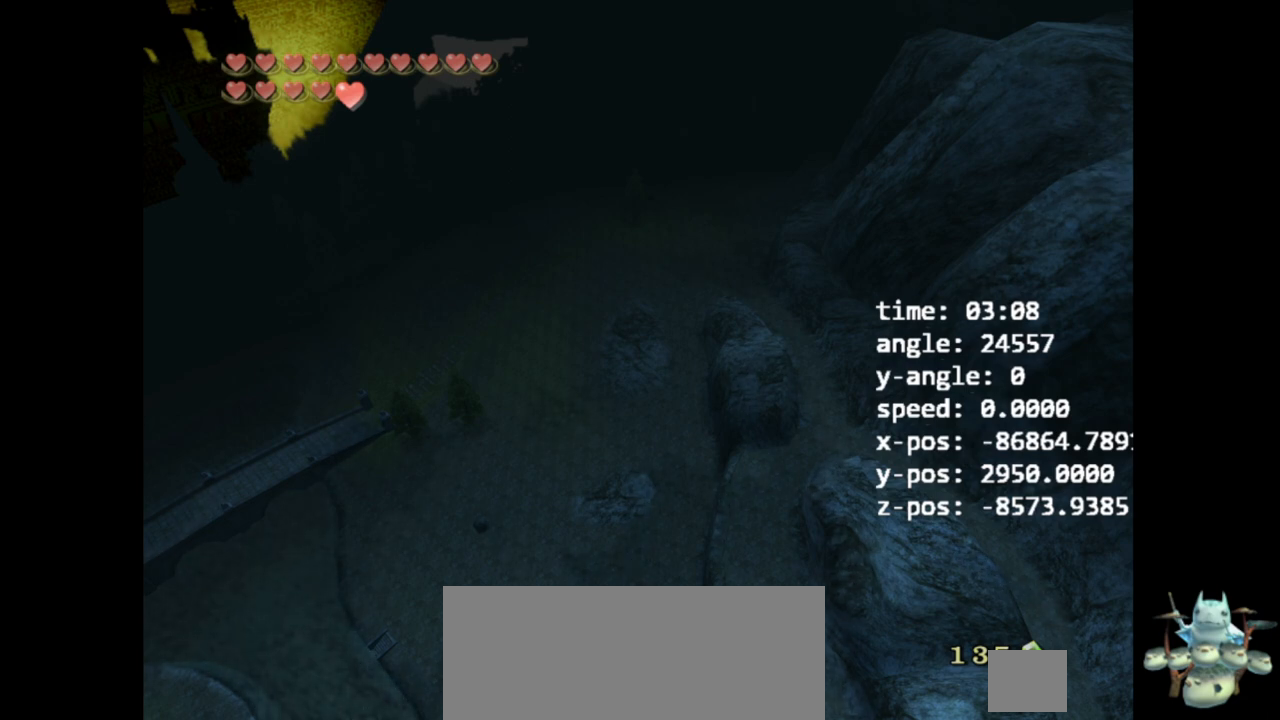
Gameplay with a controller (Nintendo layout); each line is a JSON object with the inputs held at the frame after it. "events" lists button and stick changes between this image and that frame as [ms after this image, input, new state], when the widget could be followed in between. Not read: L3 R3.
{"buttons": [], "left_stick": "center", "right_stick": "center", "events": [[67, "left_stick", "right"], [133, "right_stick", "up"], [200, "left_stick", "center"], [267, "right_stick", "center"]]}
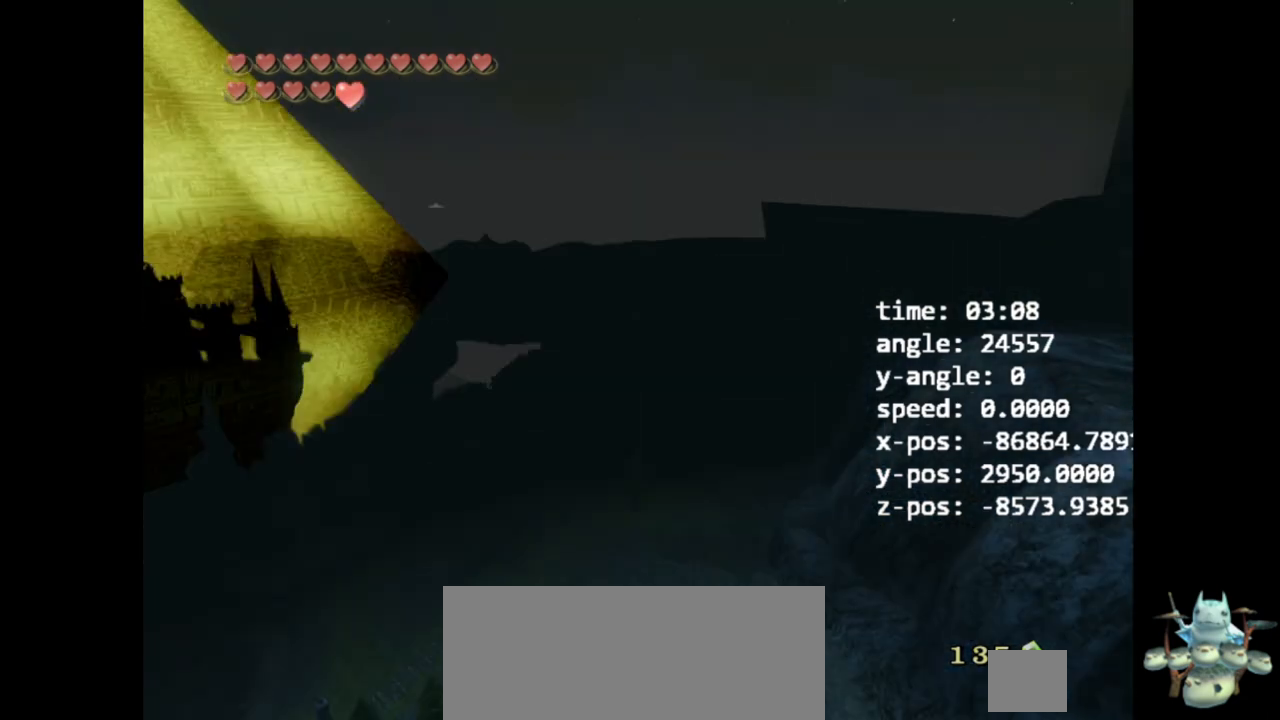
{"buttons": [], "left_stick": "center", "right_stick": "down-right", "events": [[367, "right_stick", "down"], [433, "right_stick", "down-right"]]}
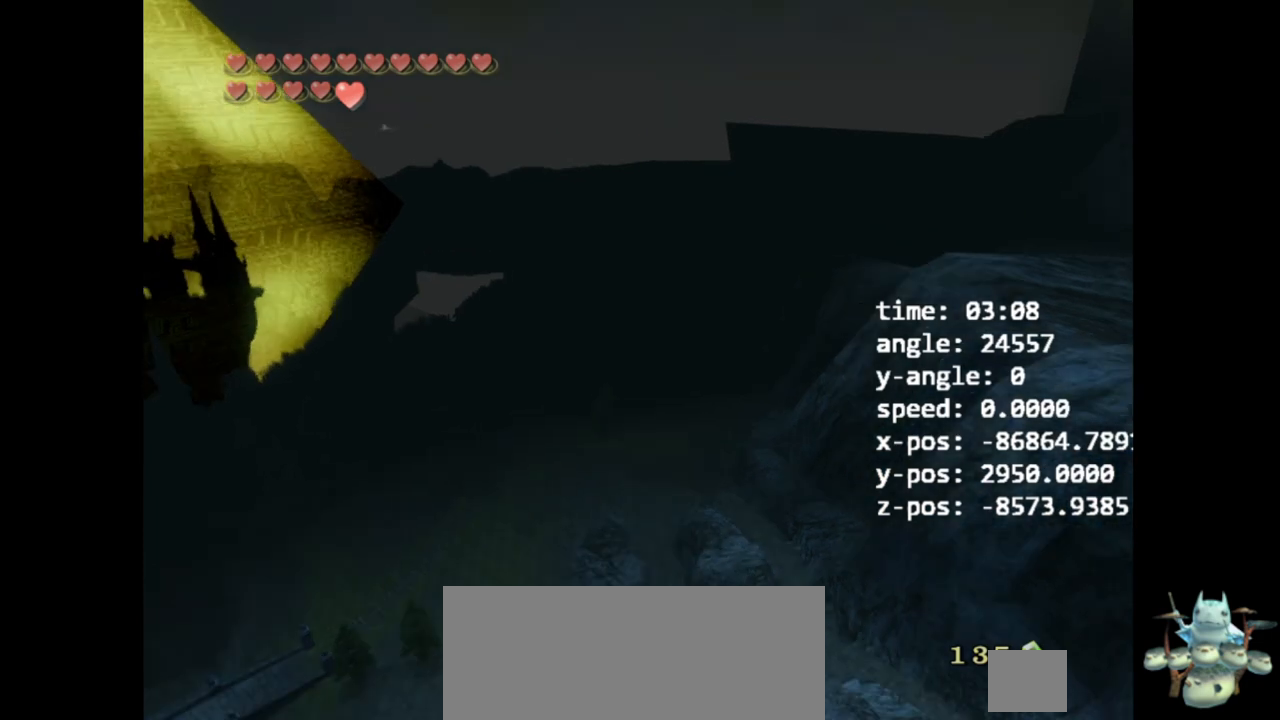
{"buttons": [], "left_stick": "center", "right_stick": "center", "events": [[67, "right_stick", "center"]]}
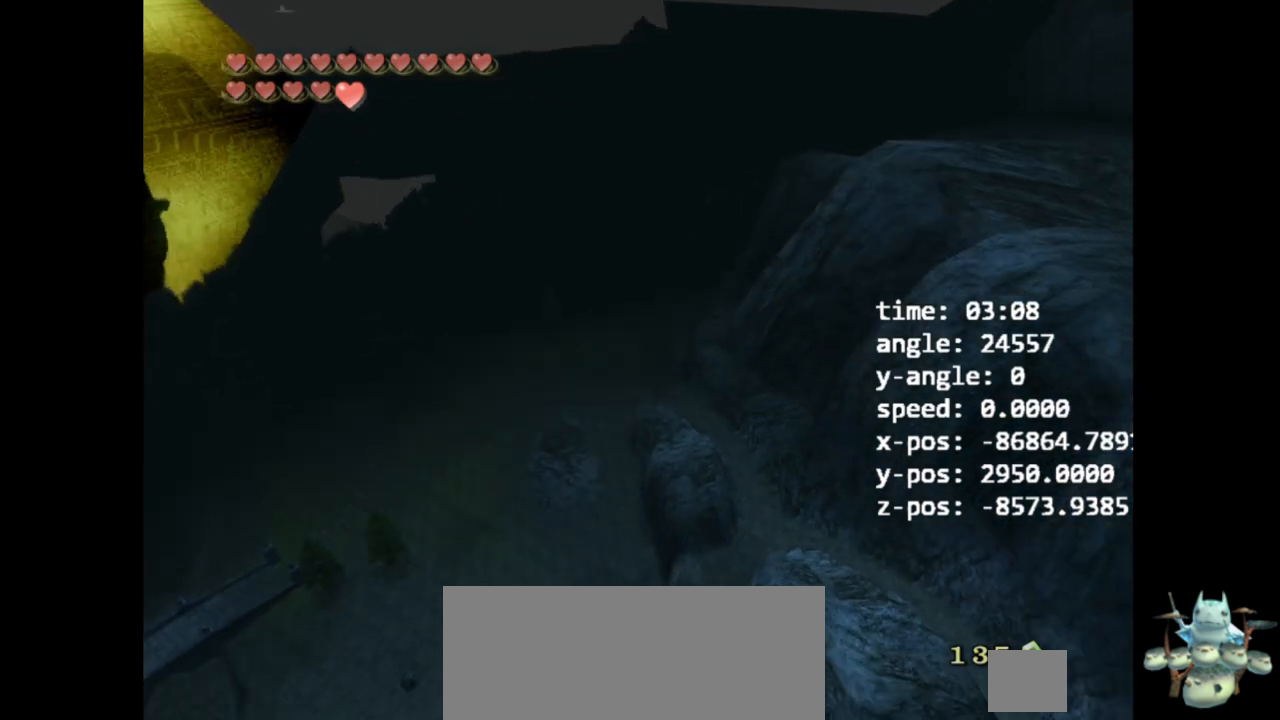
{"buttons": [], "left_stick": "center", "right_stick": "center", "events": [[100, "right_stick", "up"], [233, "right_stick", "center"]]}
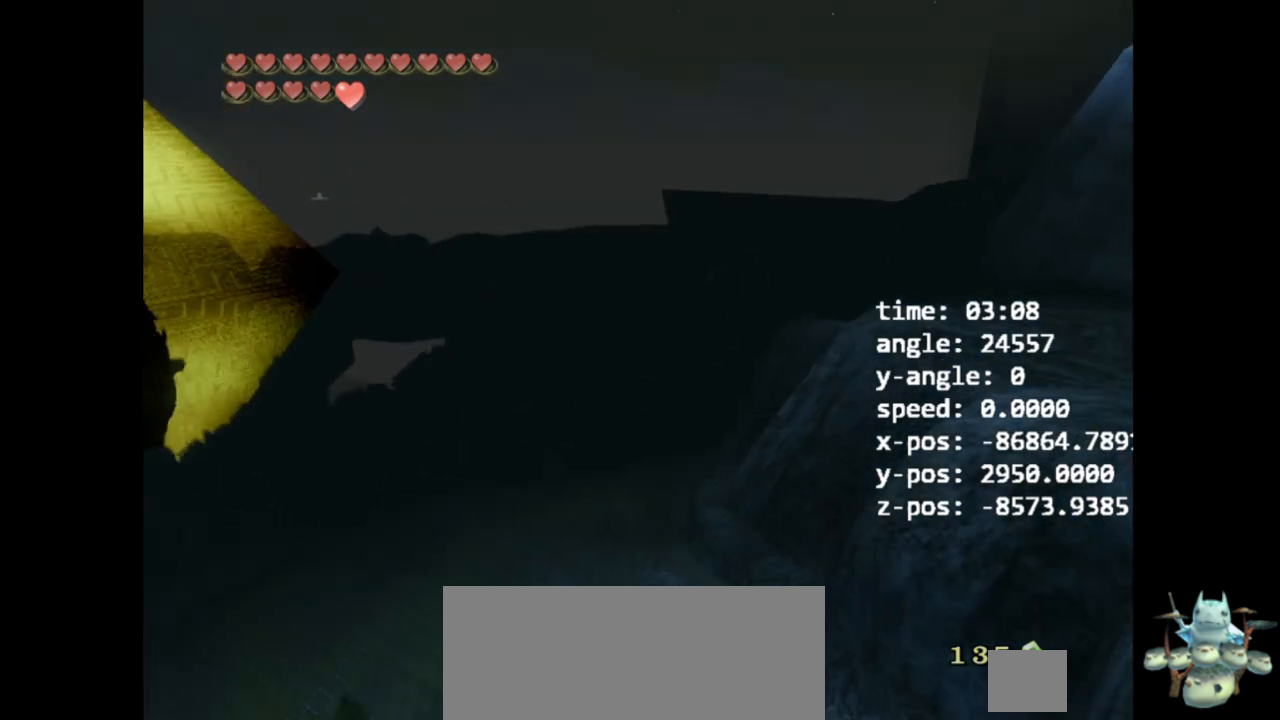
{"buttons": [], "left_stick": "center", "right_stick": "center", "events": []}
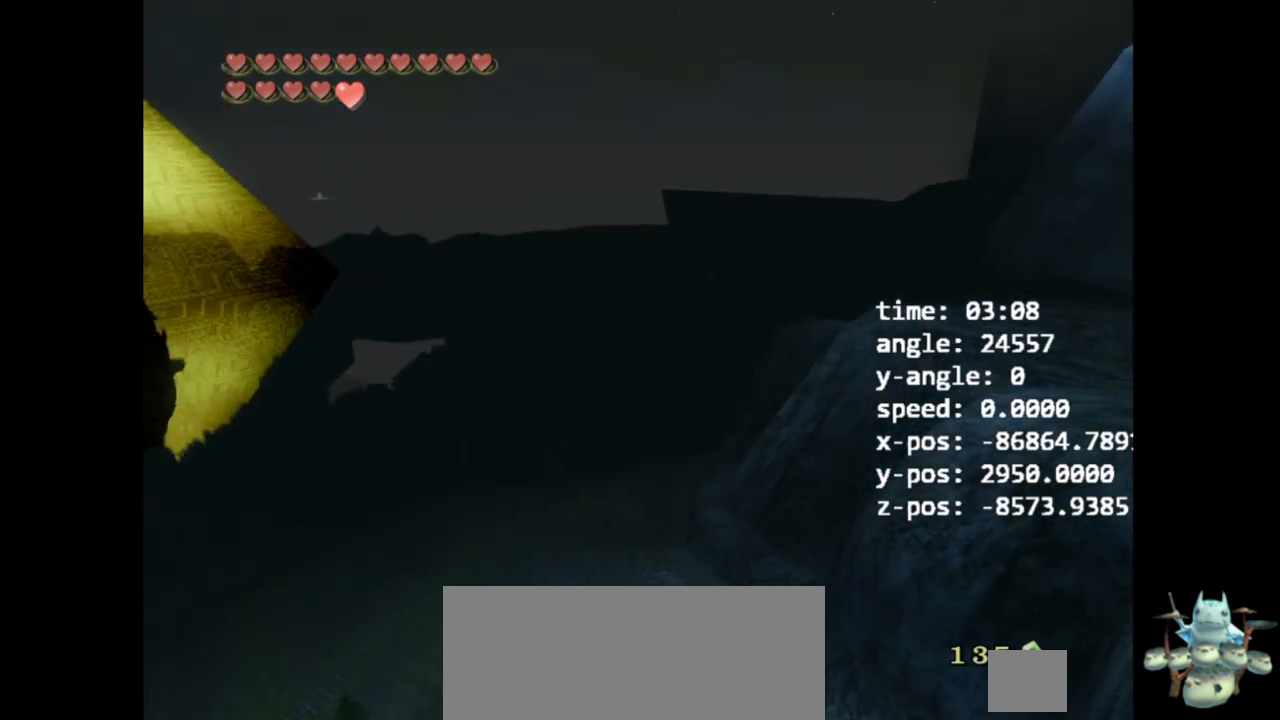
{"buttons": [], "left_stick": "center", "right_stick": "center", "events": []}
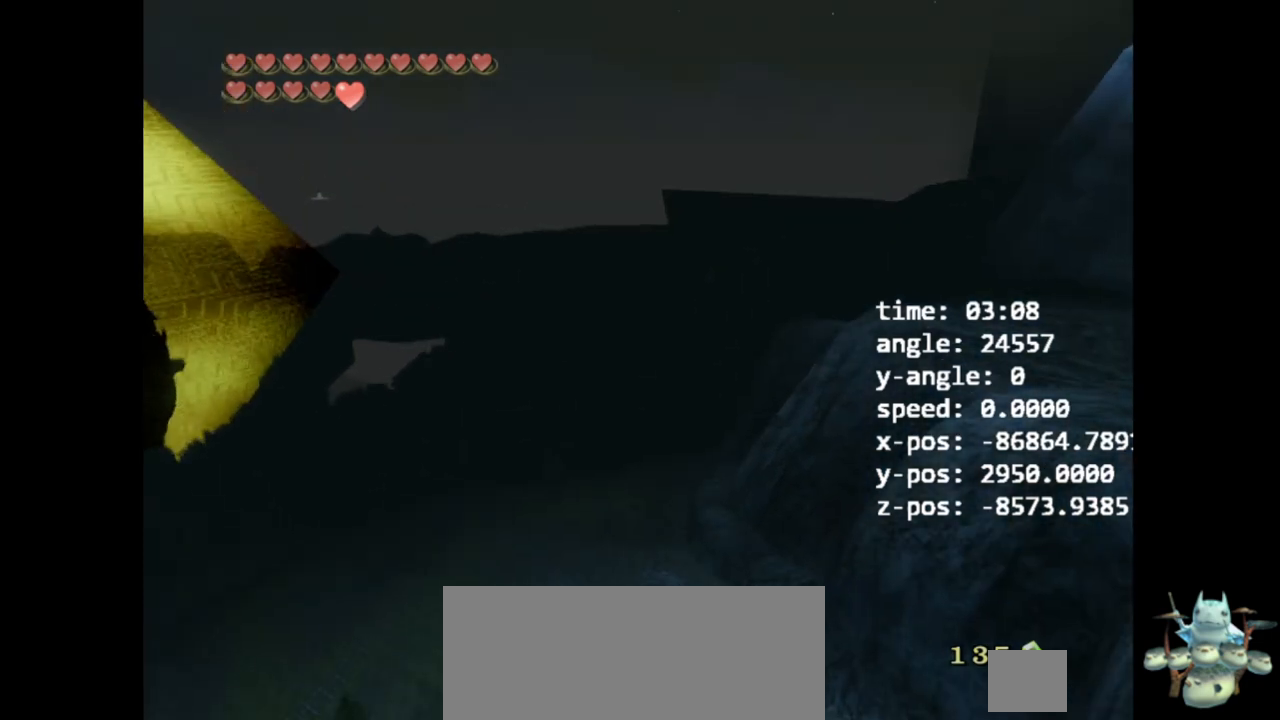
{"buttons": [], "left_stick": "center", "right_stick": "center", "events": []}
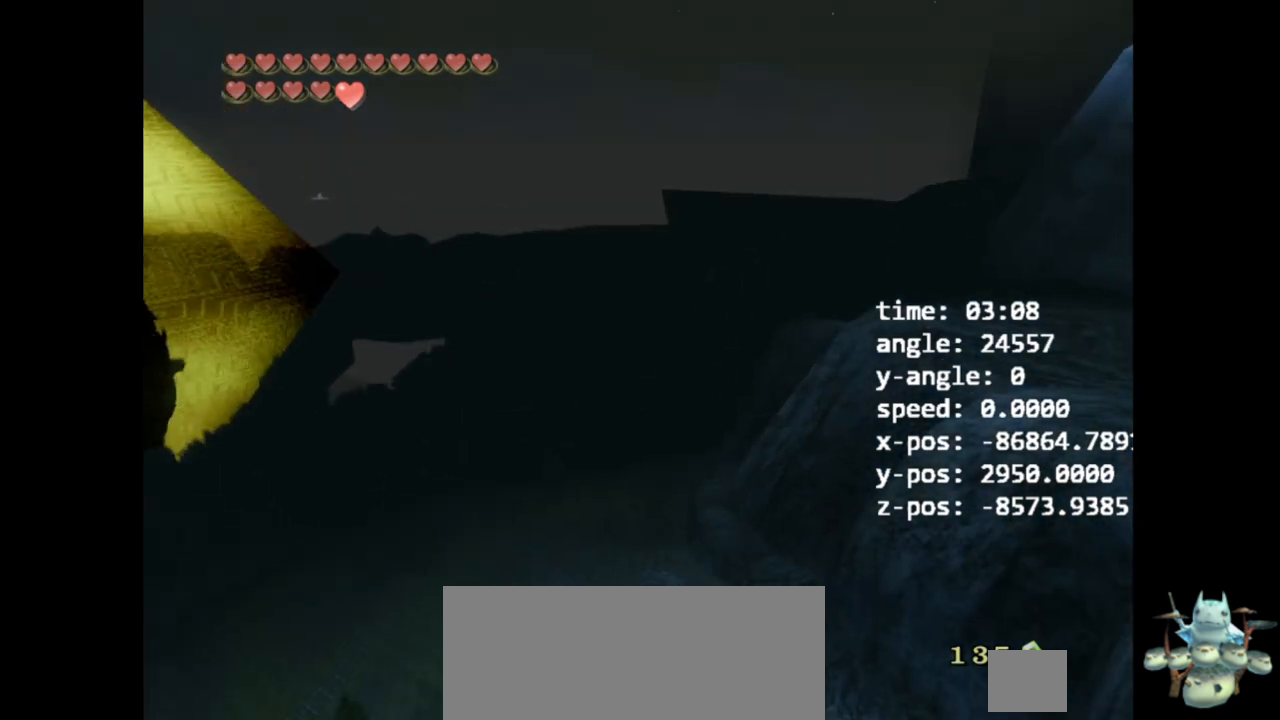
{"buttons": [], "left_stick": "center", "right_stick": "center", "events": []}
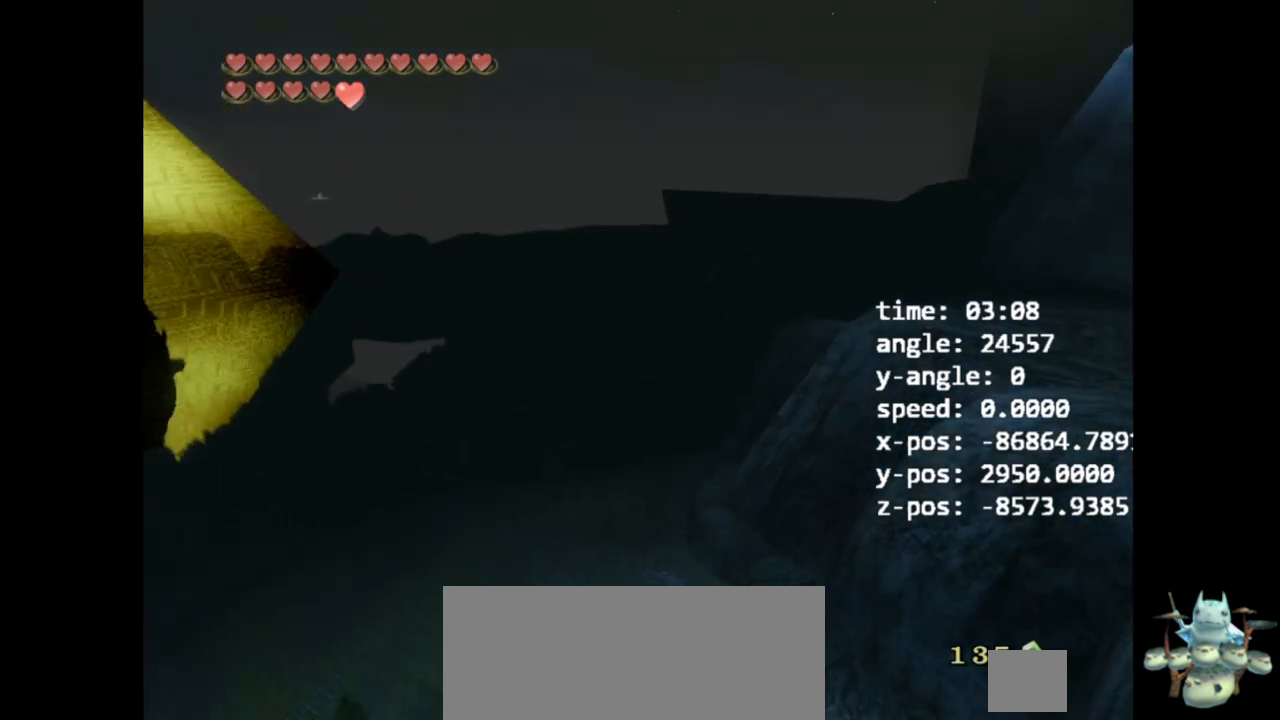
{"buttons": [], "left_stick": "center", "right_stick": "center", "events": []}
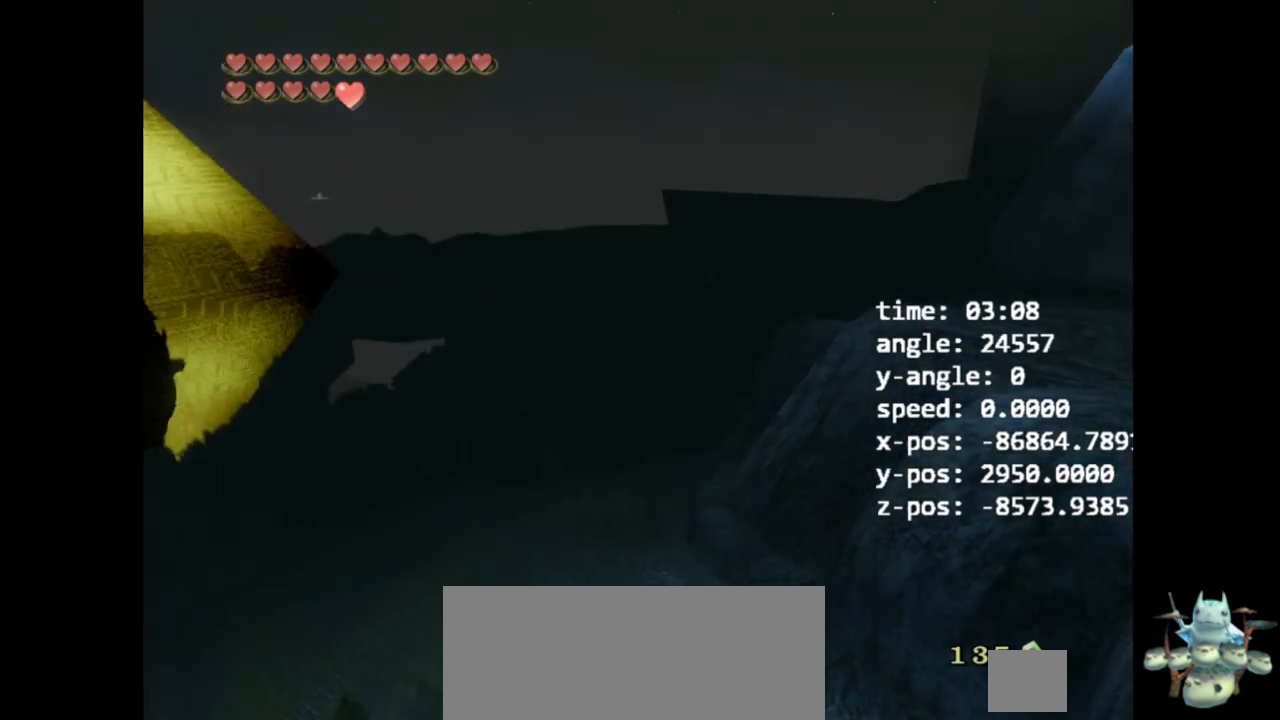
{"buttons": [], "left_stick": "center", "right_stick": "center", "events": []}
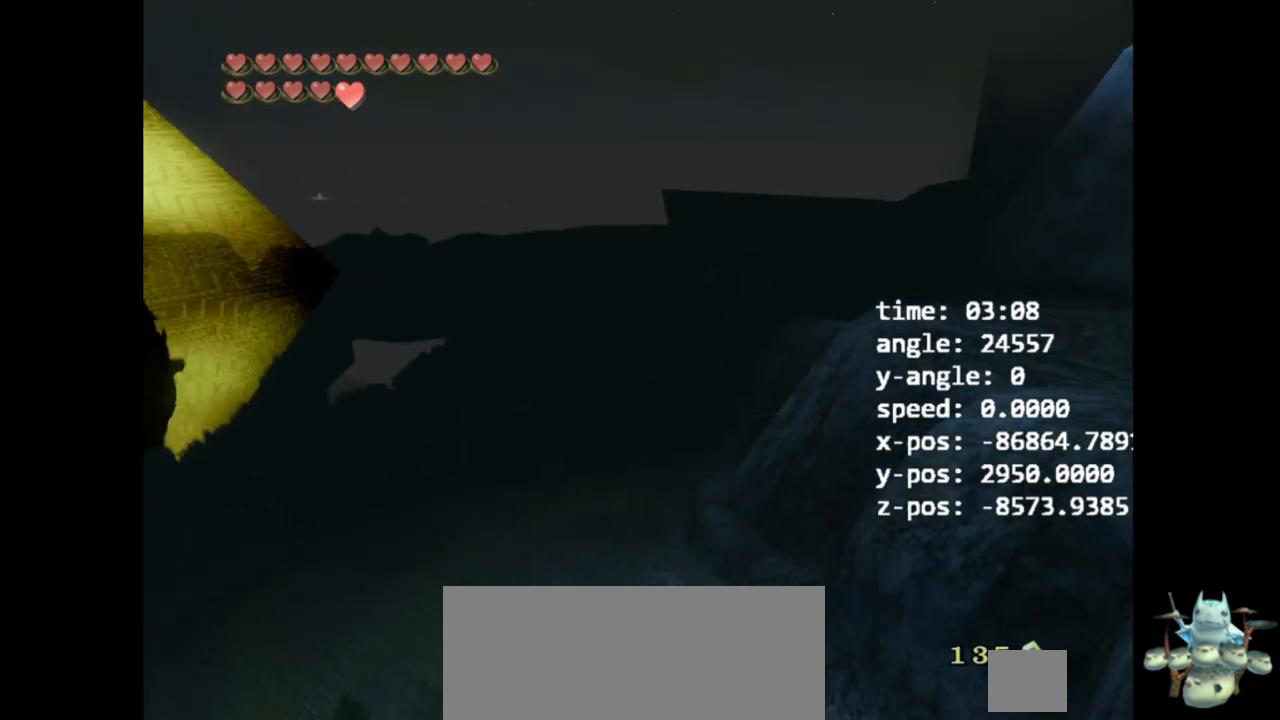
{"buttons": [], "left_stick": "center", "right_stick": "center", "events": []}
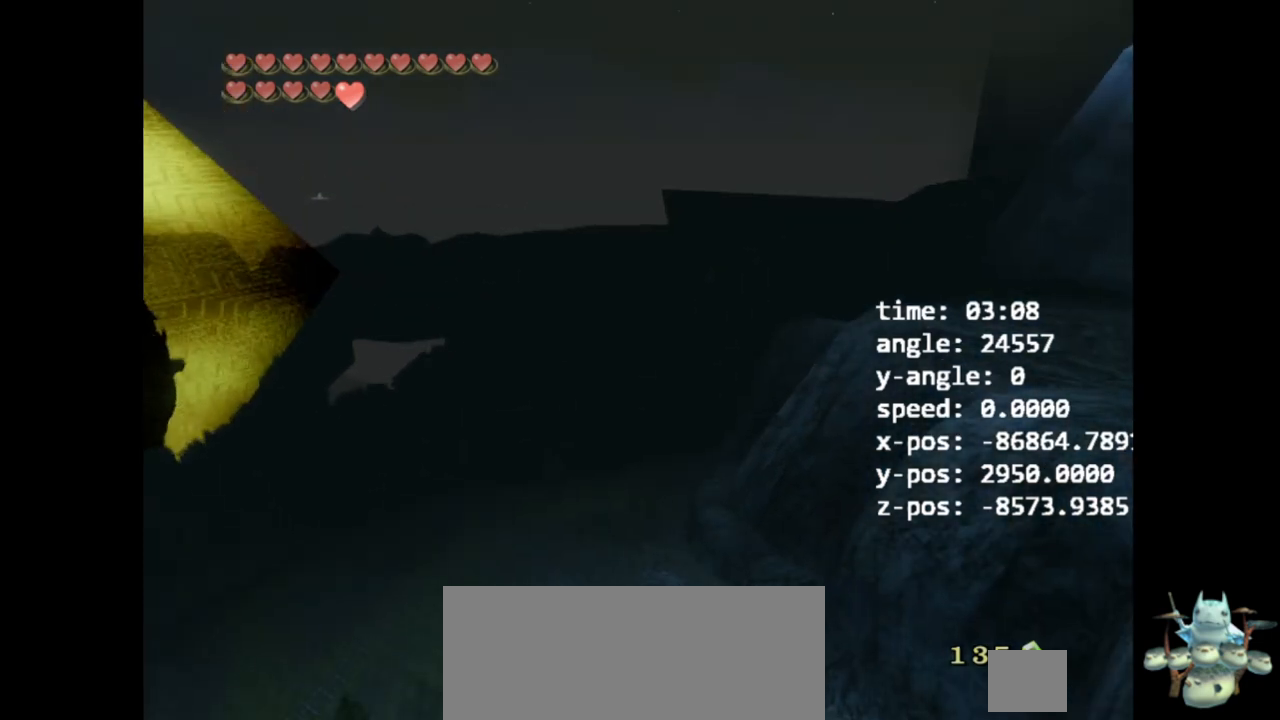
{"buttons": [], "left_stick": "center", "right_stick": "center", "events": []}
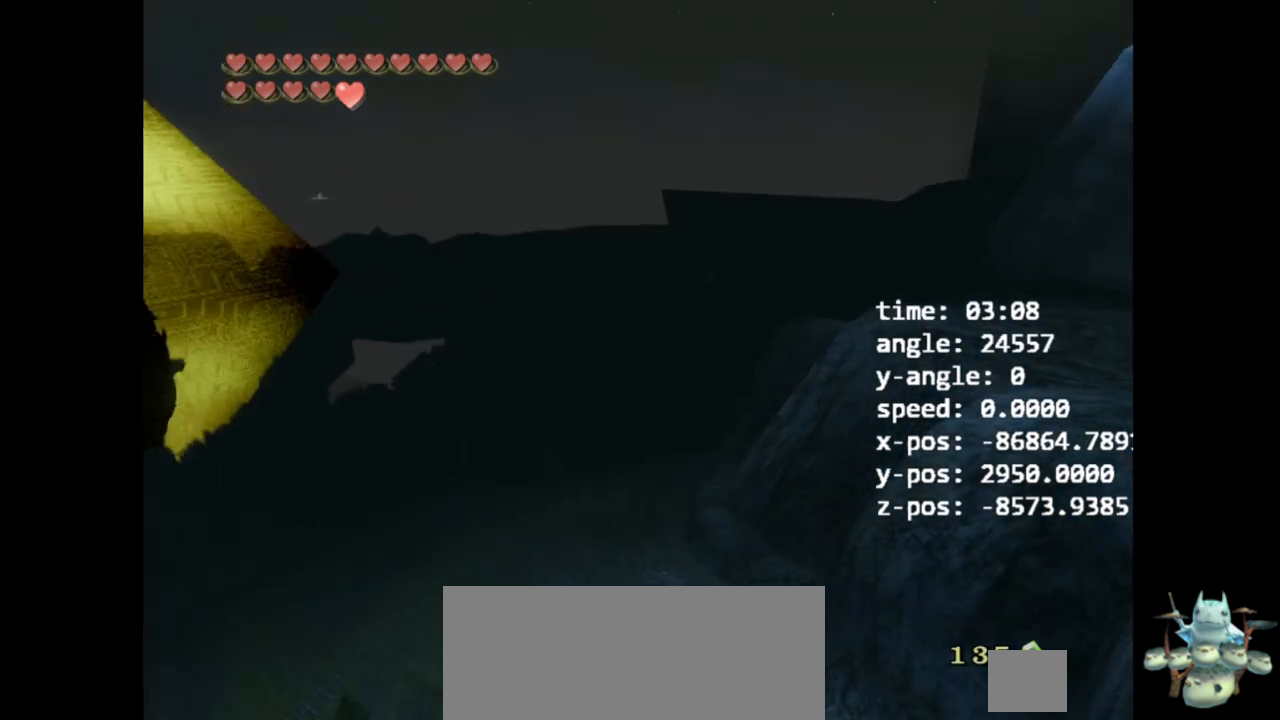
{"buttons": [], "left_stick": "center", "right_stick": "center", "events": []}
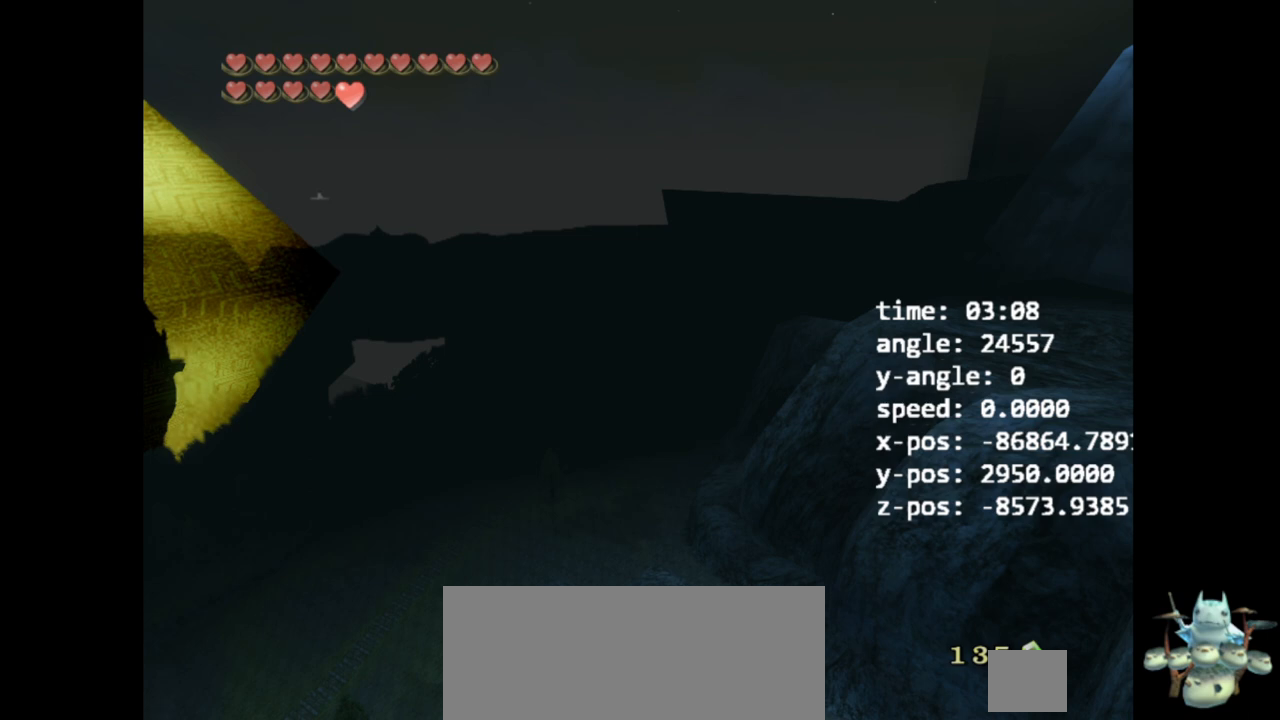
{"buttons": [], "left_stick": "up-left", "right_stick": "center", "events": [[67, "left_stick", "right"], [400, "left_stick", "center"], [500, "left_stick", "up-left"]]}
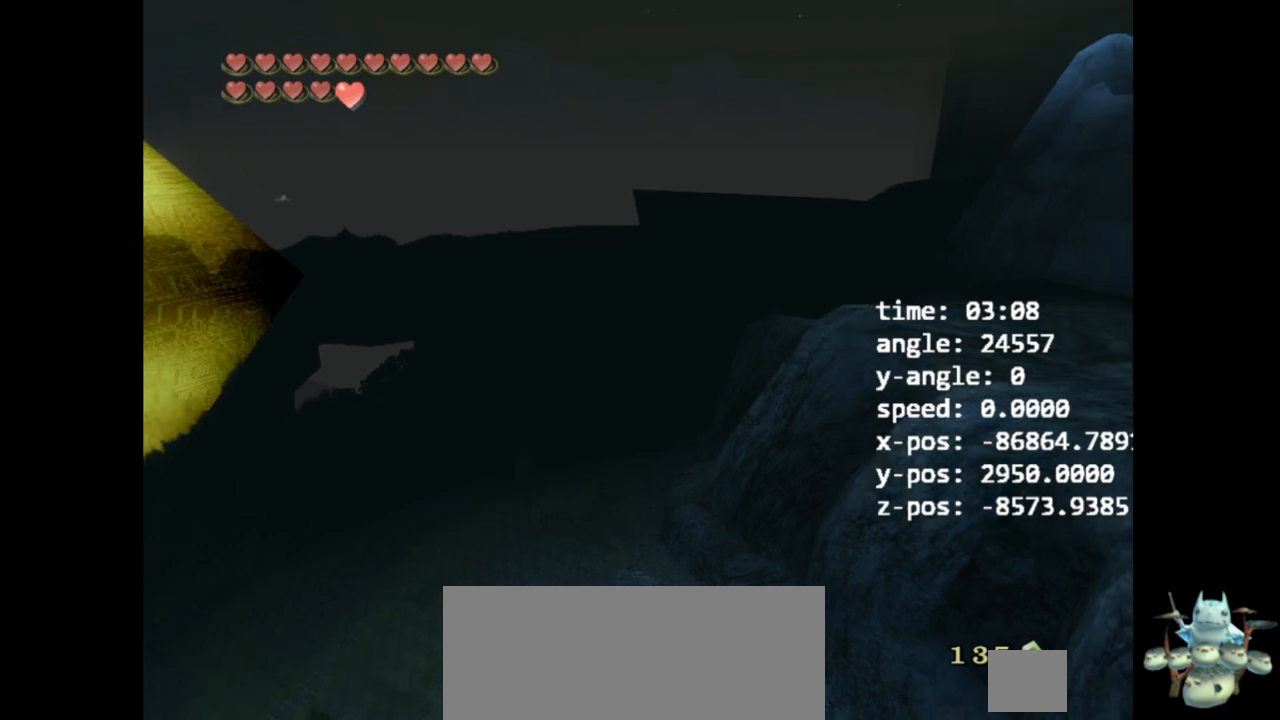
{"buttons": ["Z"], "left_stick": "up", "right_stick": "center", "events": [[133, "Z", "down"], [233, "left_stick", "up"]]}
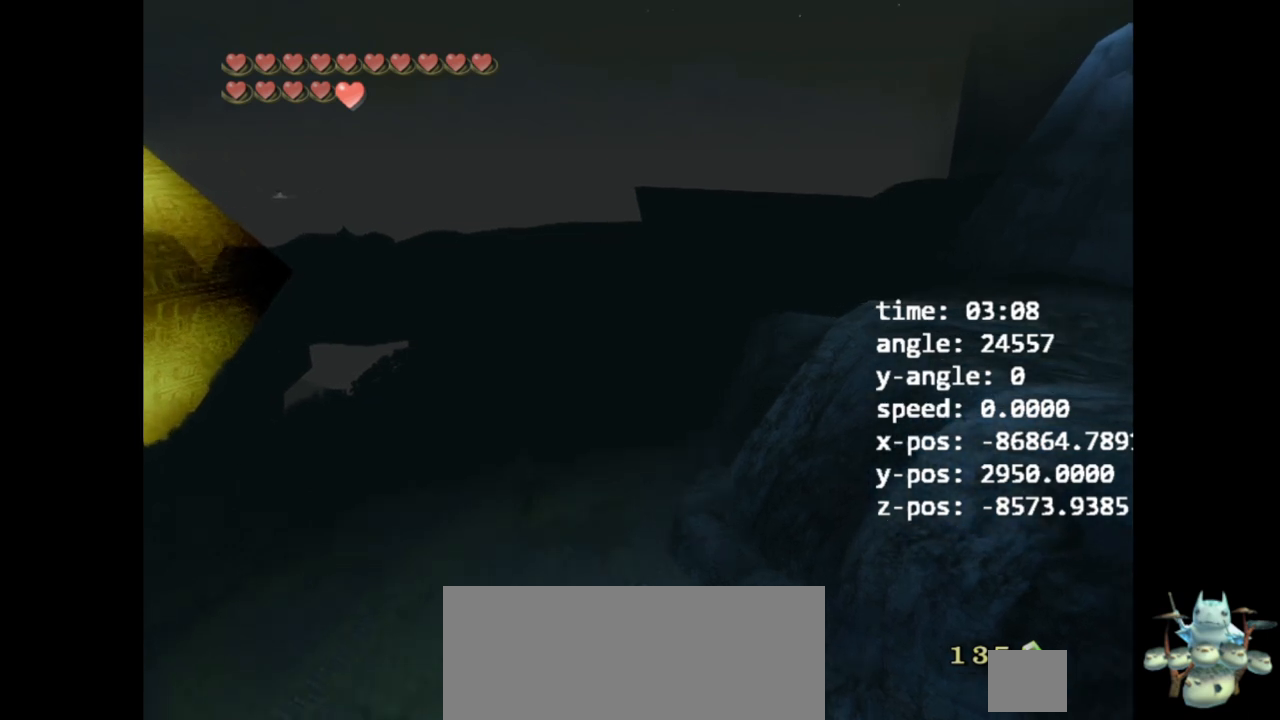
{"buttons": ["Z"], "left_stick": "up", "right_stick": "center", "events": []}
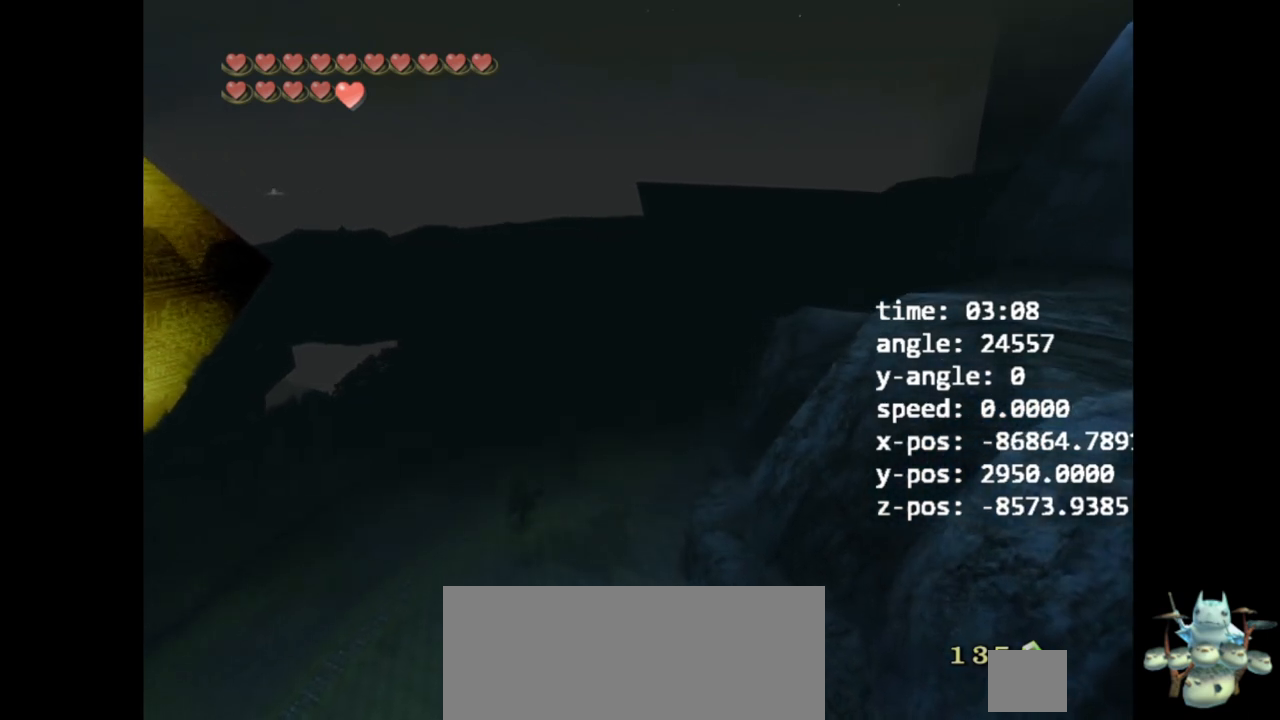
{"buttons": ["Z"], "left_stick": "up", "right_stick": "center", "events": []}
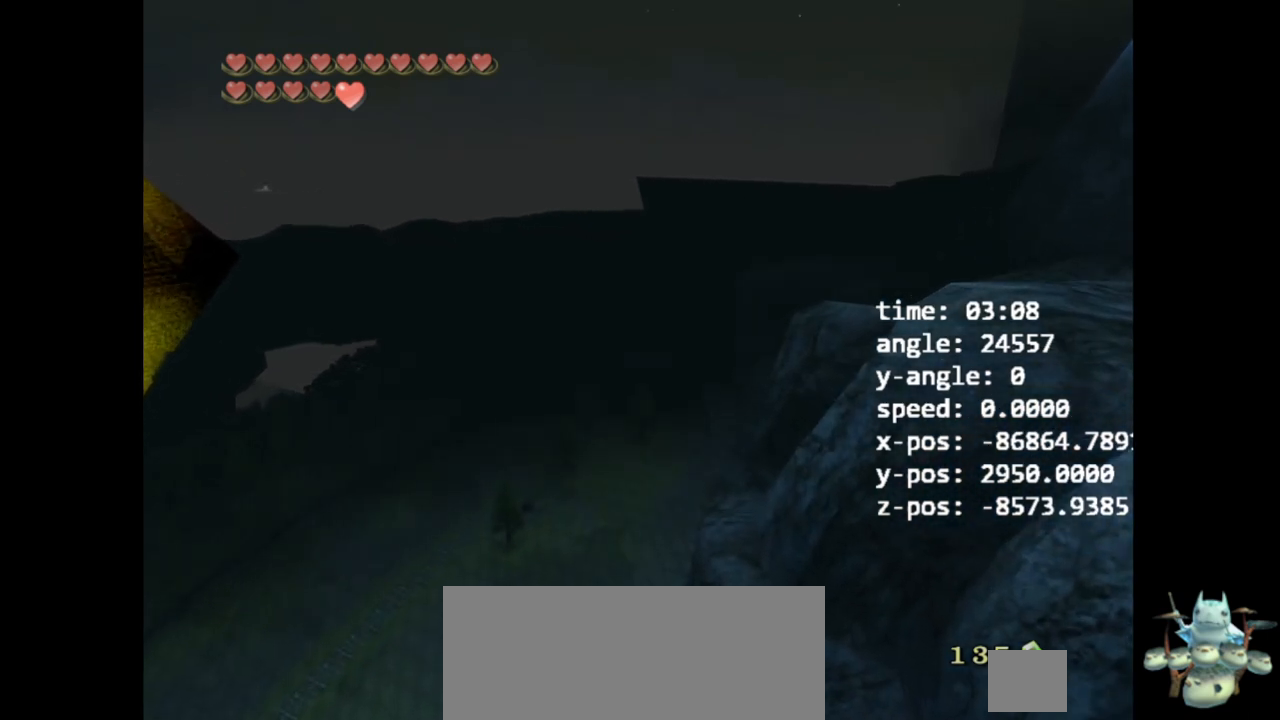
{"buttons": ["Z"], "left_stick": "up", "right_stick": "center", "events": []}
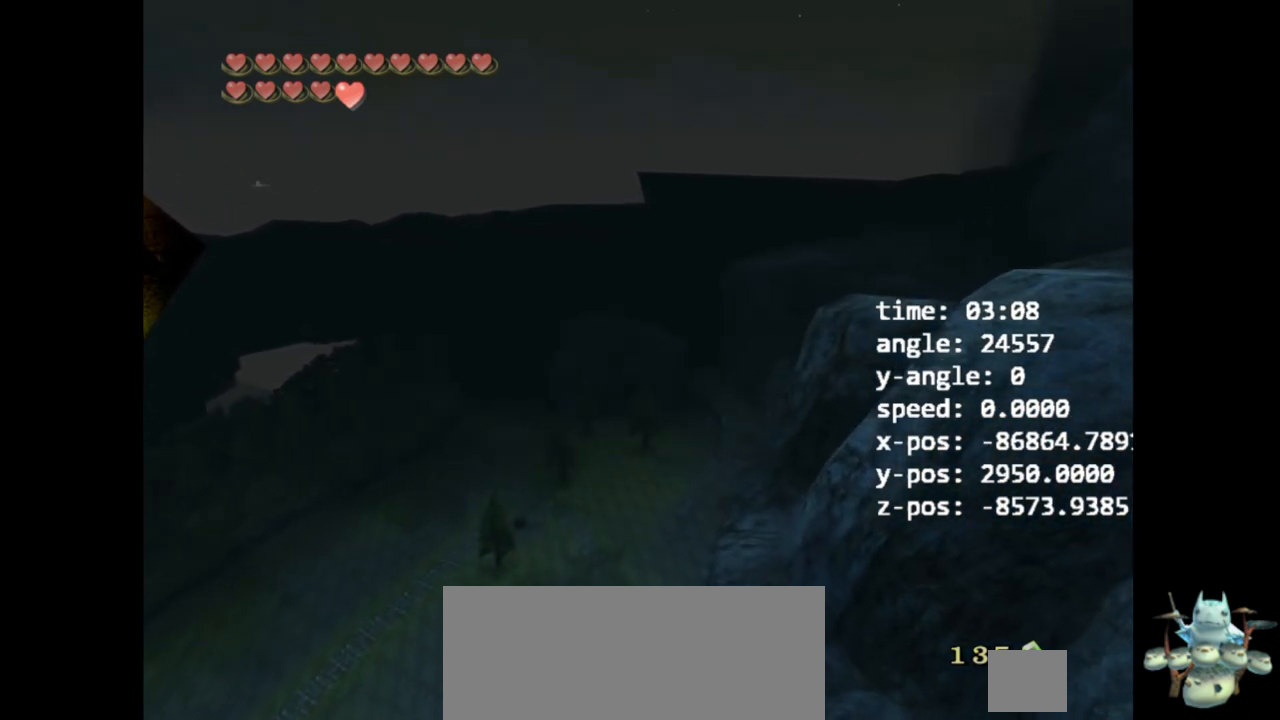
{"buttons": ["Z"], "left_stick": "up", "right_stick": "center", "events": []}
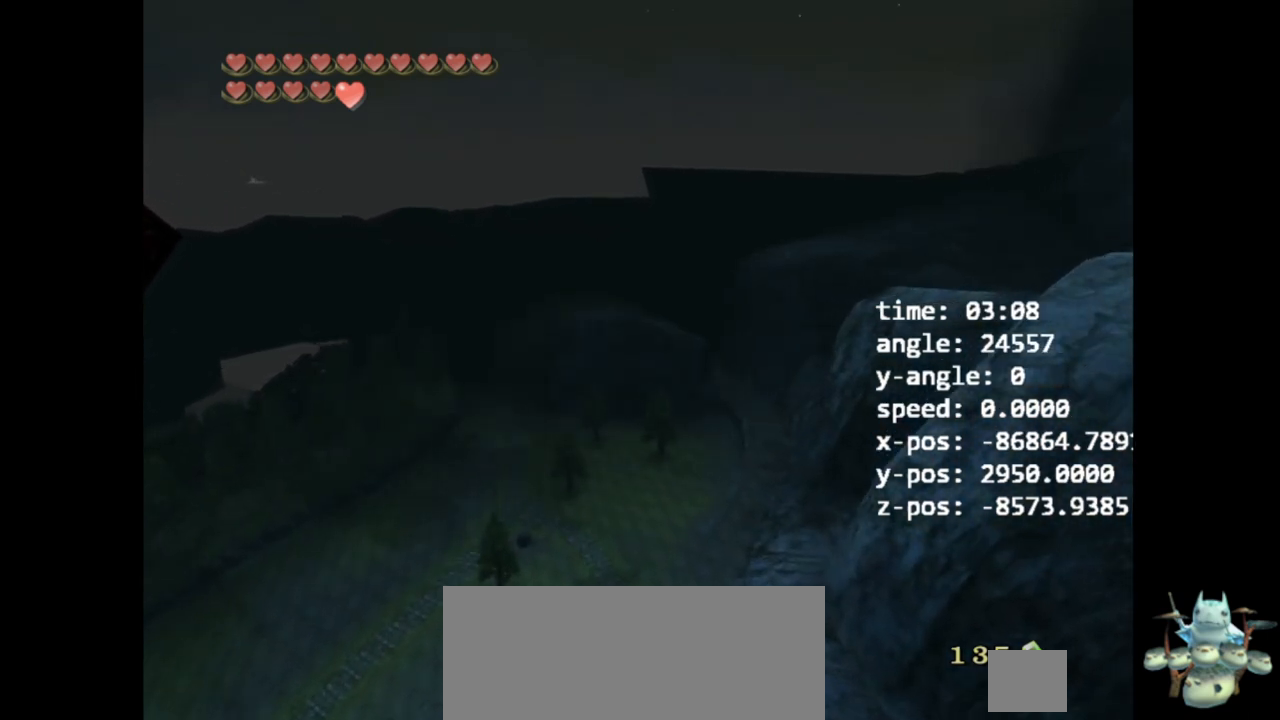
{"buttons": ["Z"], "left_stick": "up", "right_stick": "center", "events": []}
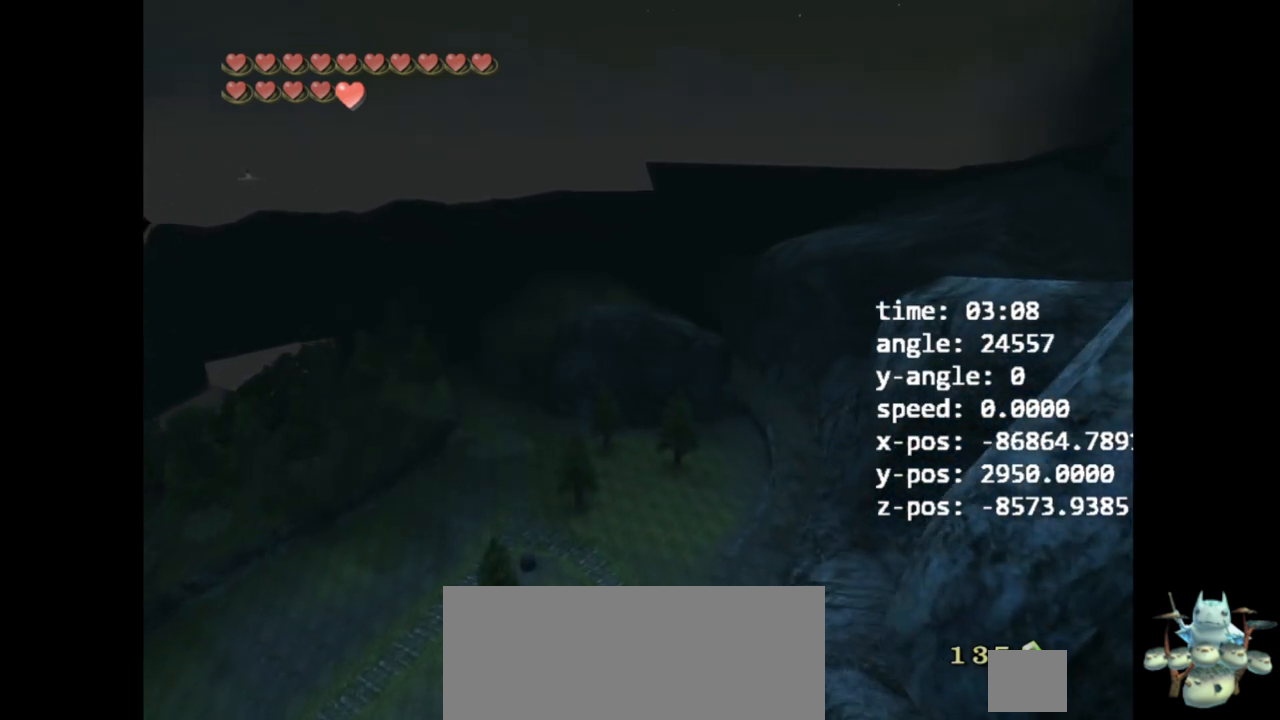
{"buttons": ["Z"], "left_stick": "up", "right_stick": "center", "events": []}
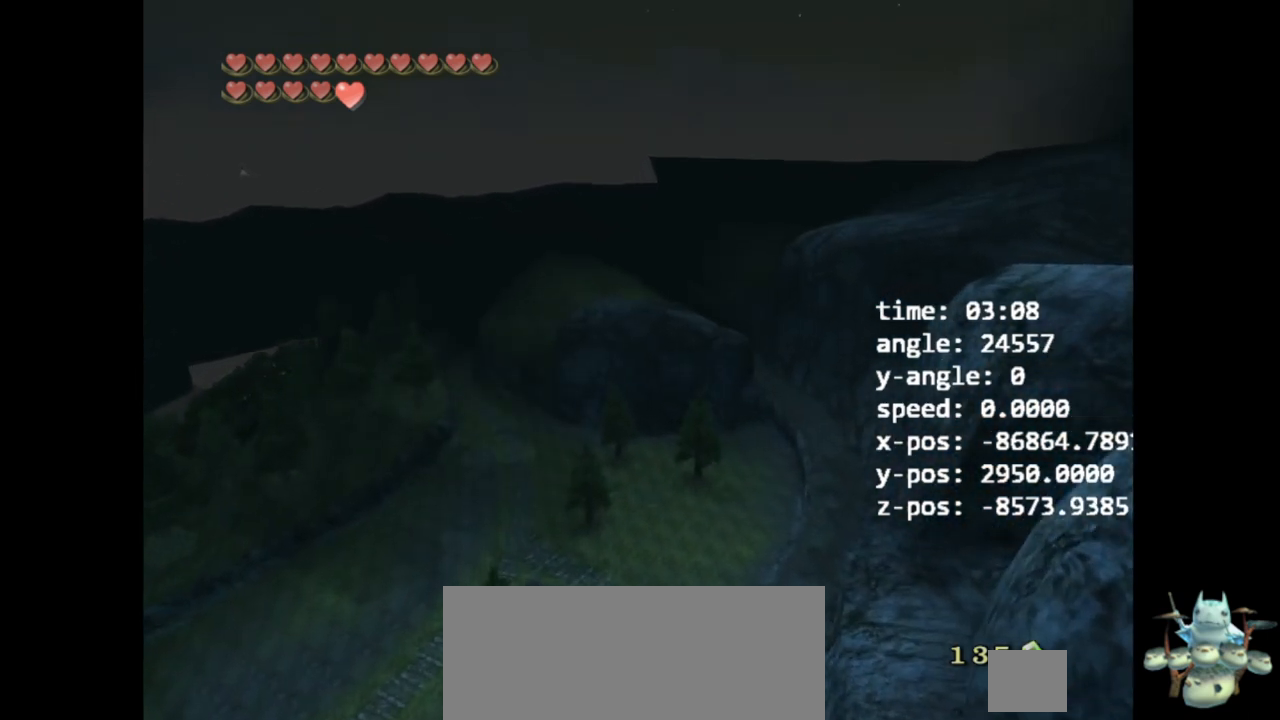
{"buttons": ["Z"], "left_stick": "up-left", "right_stick": "center", "events": [[300, "left_stick", "up-left"]]}
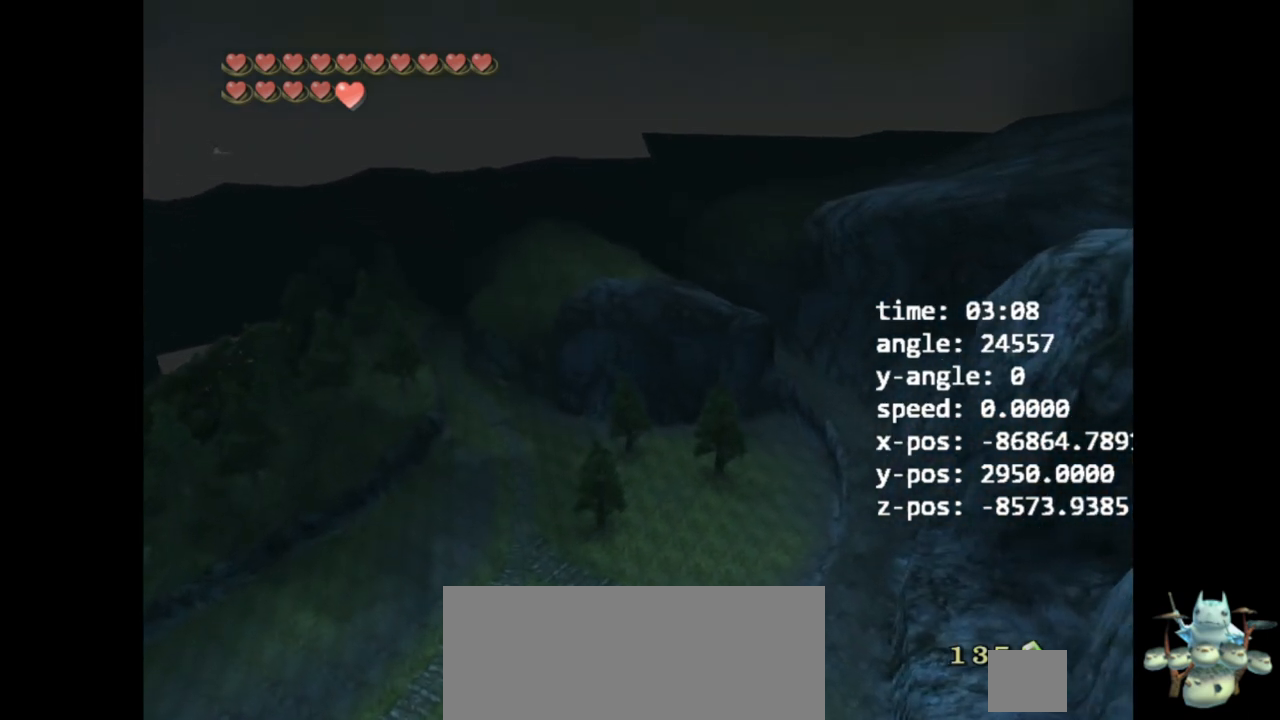
{"buttons": [], "left_stick": "center", "right_stick": "center", "events": [[300, "Z", "up"], [367, "left_stick", "center"]]}
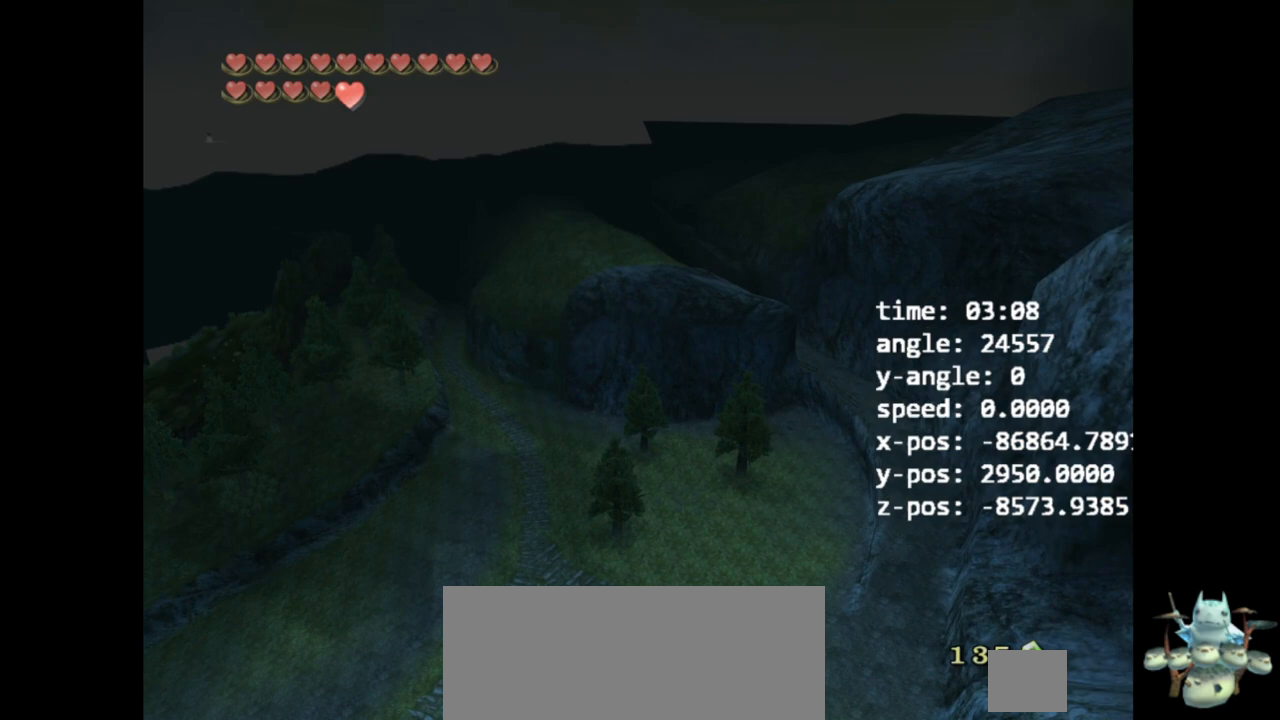
{"buttons": [], "left_stick": "center", "right_stick": "center", "events": []}
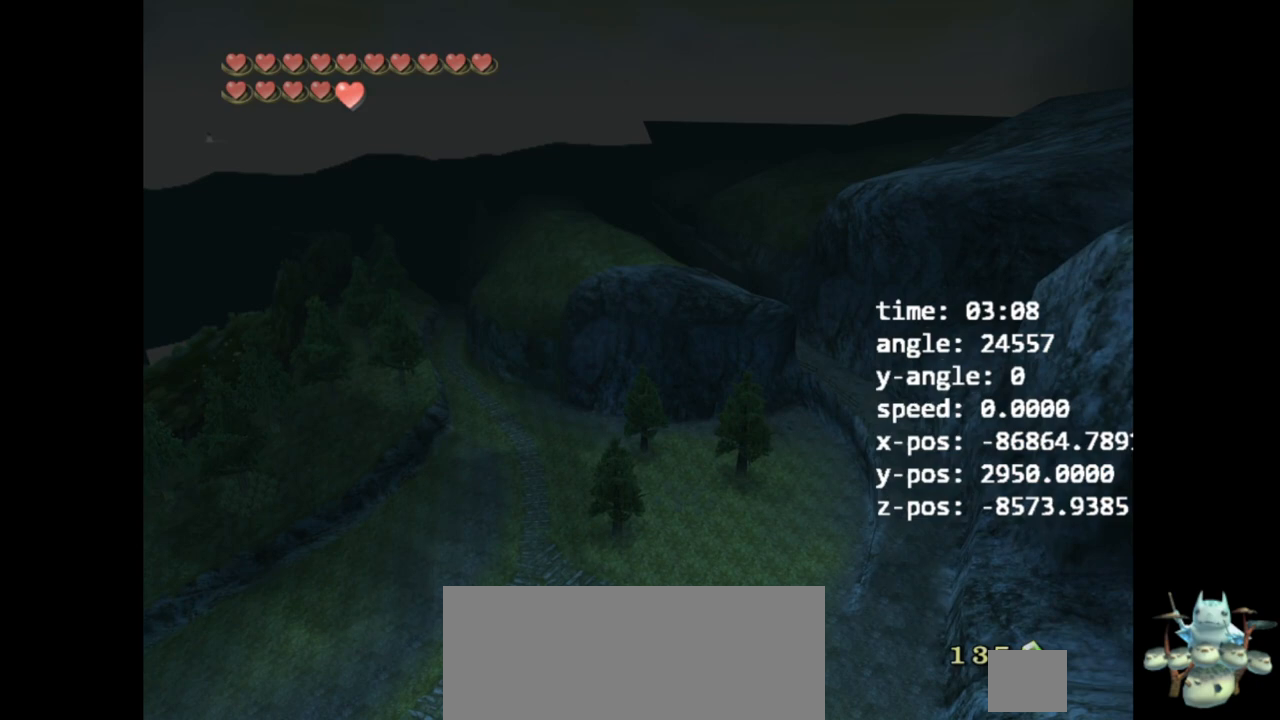
{"buttons": [], "left_stick": "center", "right_stick": "down-right", "events": [[133, "right_stick", "down-right"]]}
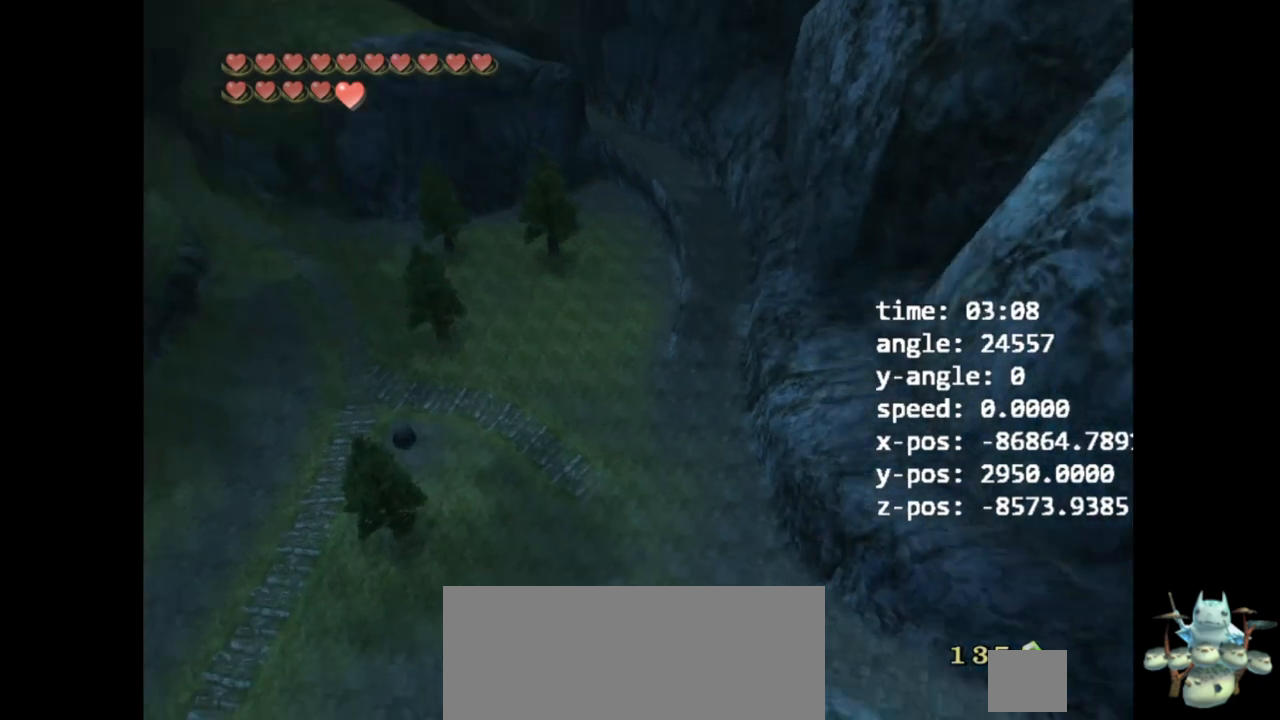
{"buttons": [], "left_stick": "center", "right_stick": "center", "events": [[133, "right_stick", "center"]]}
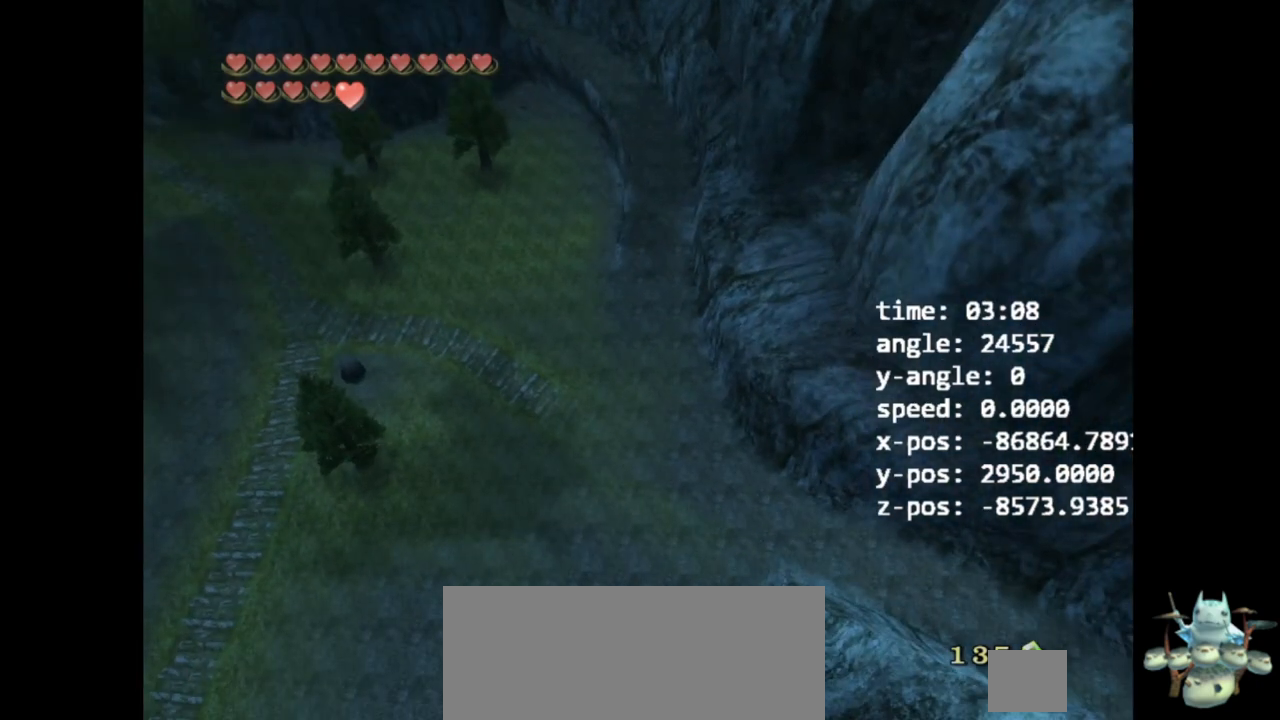
{"buttons": [], "left_stick": "center", "right_stick": "center", "events": []}
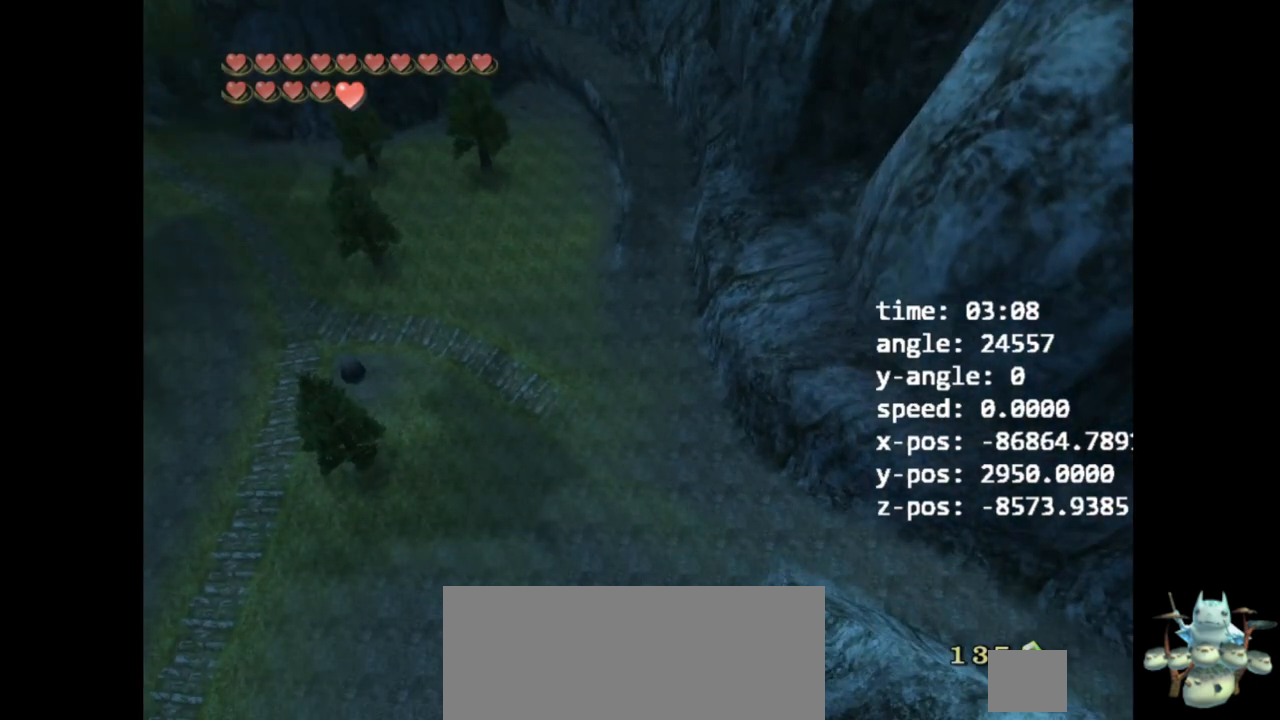
{"buttons": [], "left_stick": "center", "right_stick": "center", "events": []}
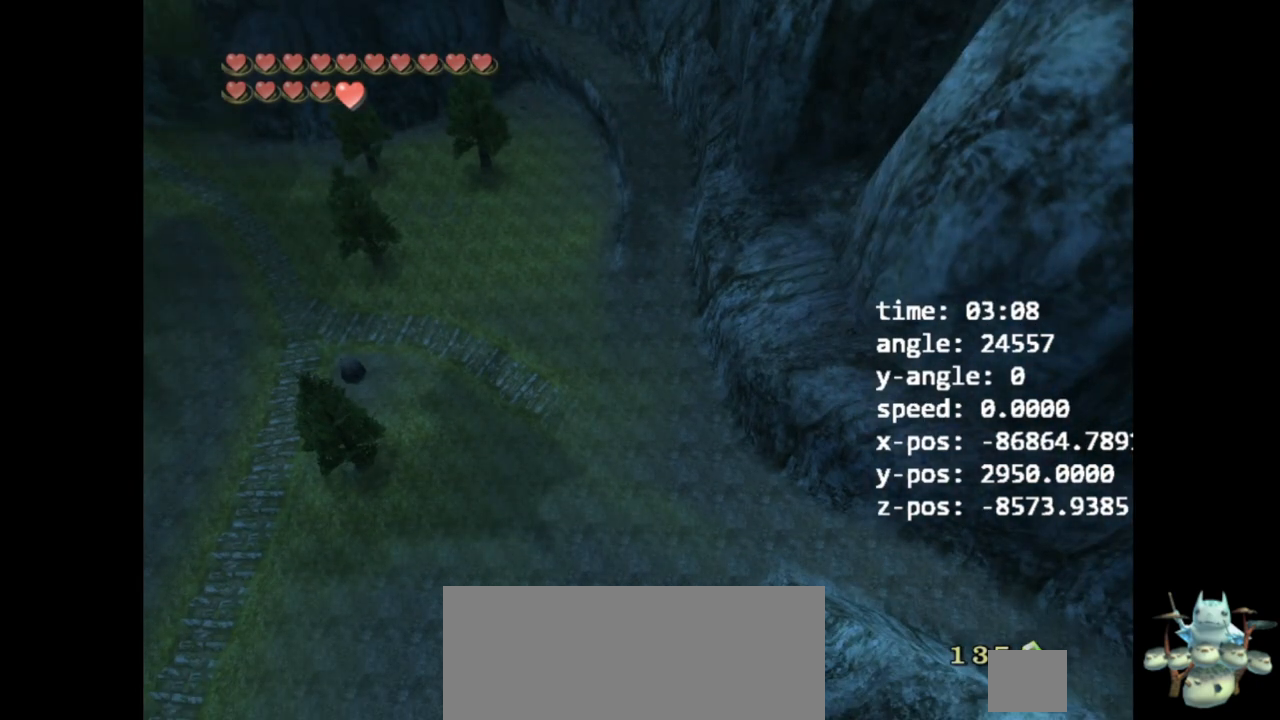
{"buttons": [], "left_stick": "center", "right_stick": "center", "events": [[200, "right_stick", "left"], [367, "right_stick", "center"]]}
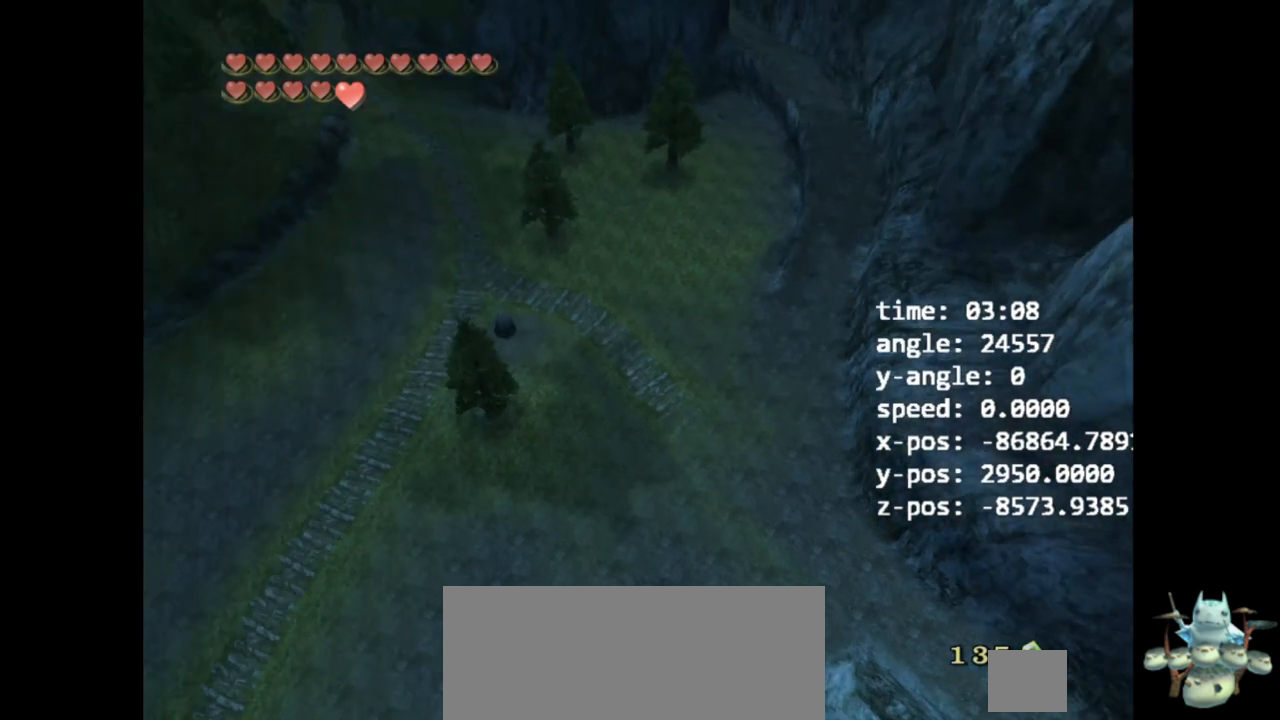
{"buttons": [], "left_stick": "center", "right_stick": "up-right", "events": [[367, "right_stick", "up-right"]]}